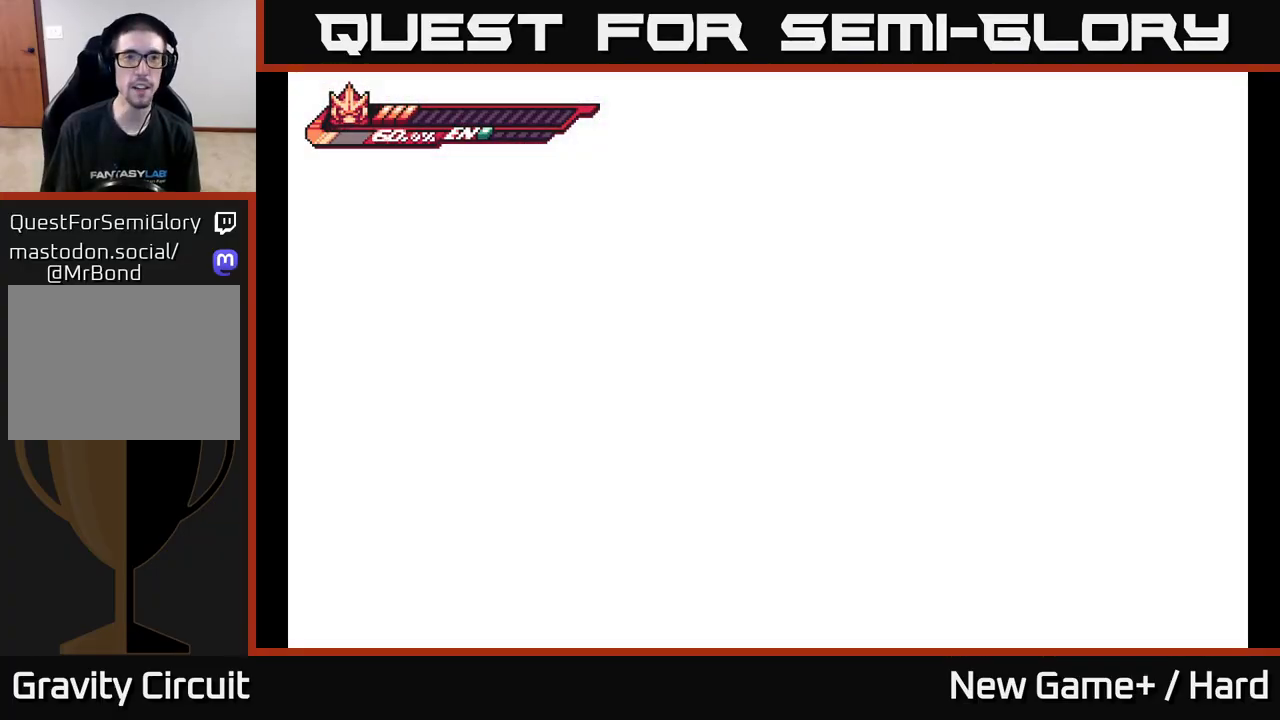
Gameplay with a controller (Xbox layout); each line is a JSON object with the inputs held at the frame after it. "events" lists button and stick changes between this image and that frame as [ms after this image, input, new state], when the widget could be followed in between.
{"buttons": [], "left_stick": "center", "right_stick": "center", "events": []}
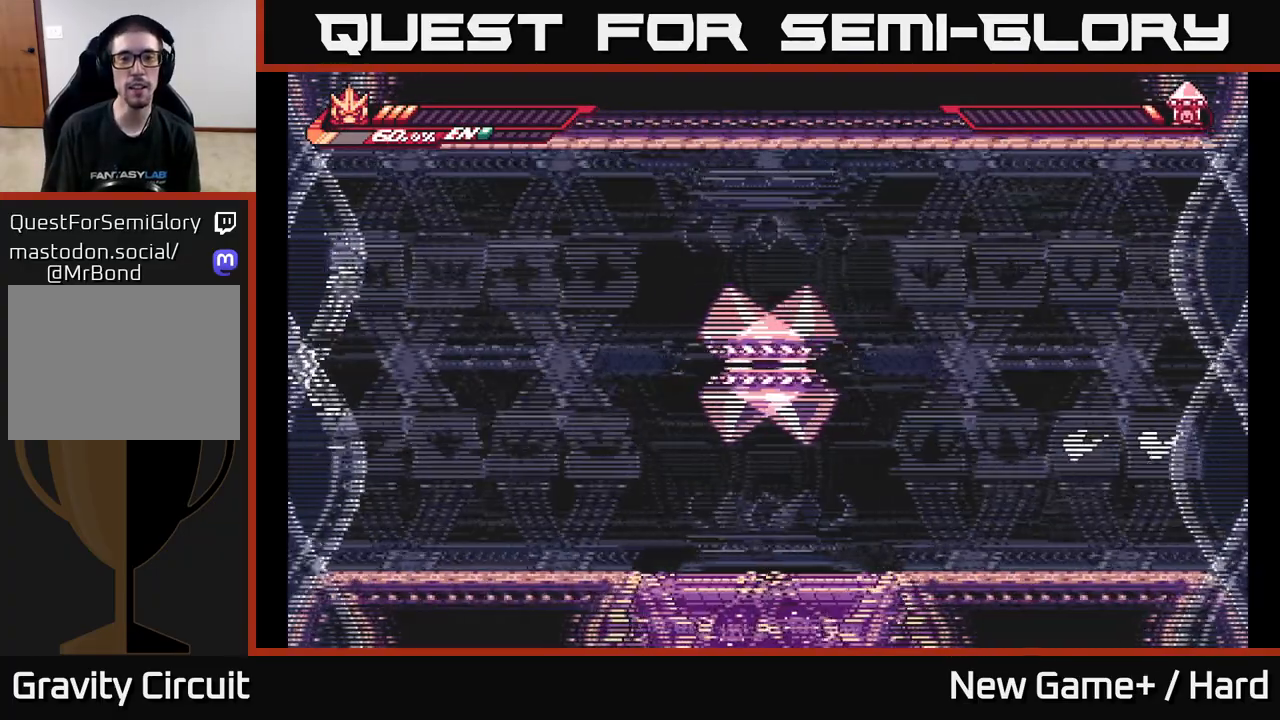
{"buttons": [], "left_stick": "center", "right_stick": "center", "events": []}
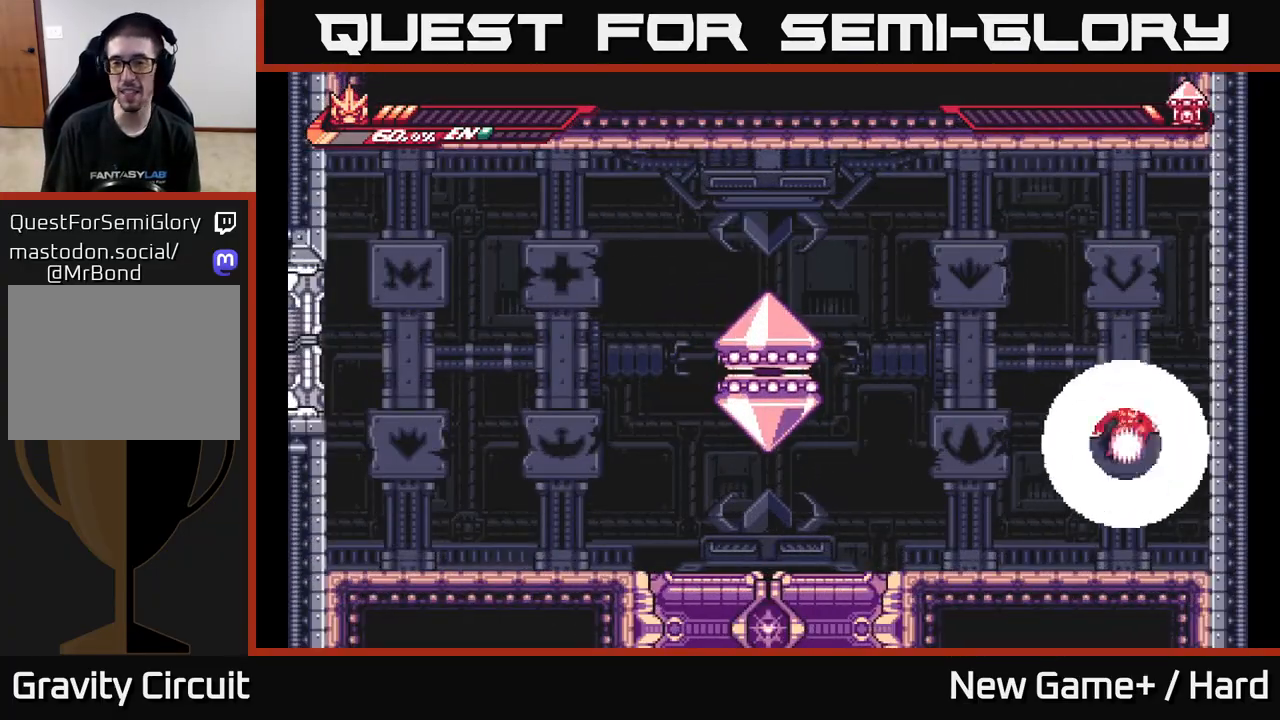
{"buttons": [], "left_stick": "center", "right_stick": "center", "events": []}
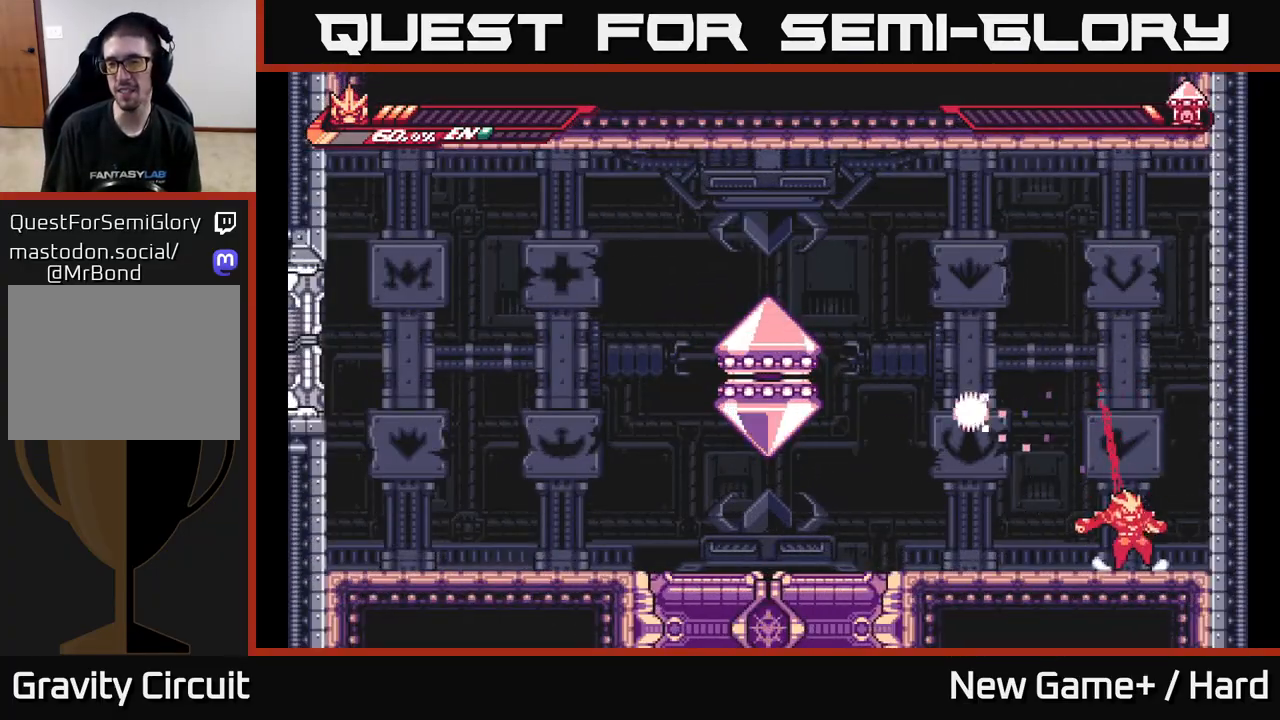
{"buttons": ["A", "X", "L2"], "left_stick": "left", "right_stick": "center", "events": [[150, "left_stick", "left"], [183, "L2", "down"], [300, "A", "down"], [450, "X", "down"]]}
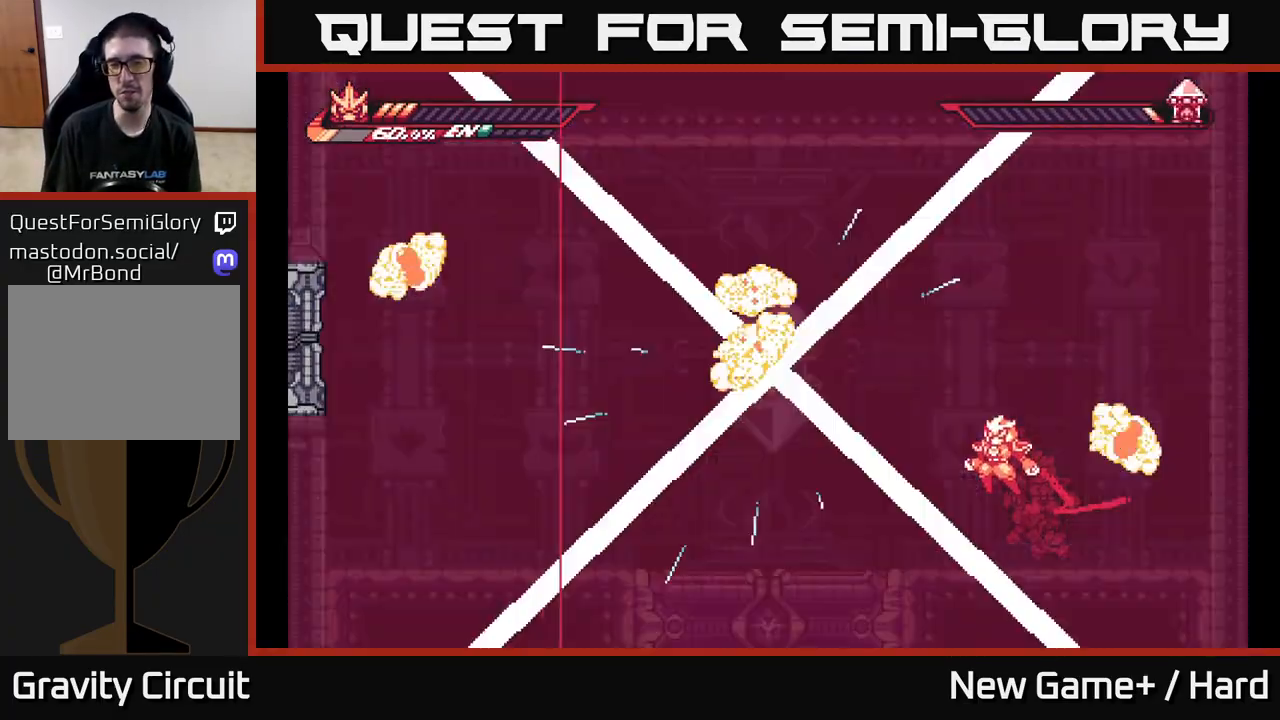
{"buttons": ["A"], "left_stick": "left", "right_stick": "center", "events": [[83, "X", "up"], [100, "L2", "up"], [117, "left_stick", "center"], [217, "X", "down"], [283, "A", "up"], [283, "left_stick", "left"], [333, "X", "up"], [417, "A", "down"]]}
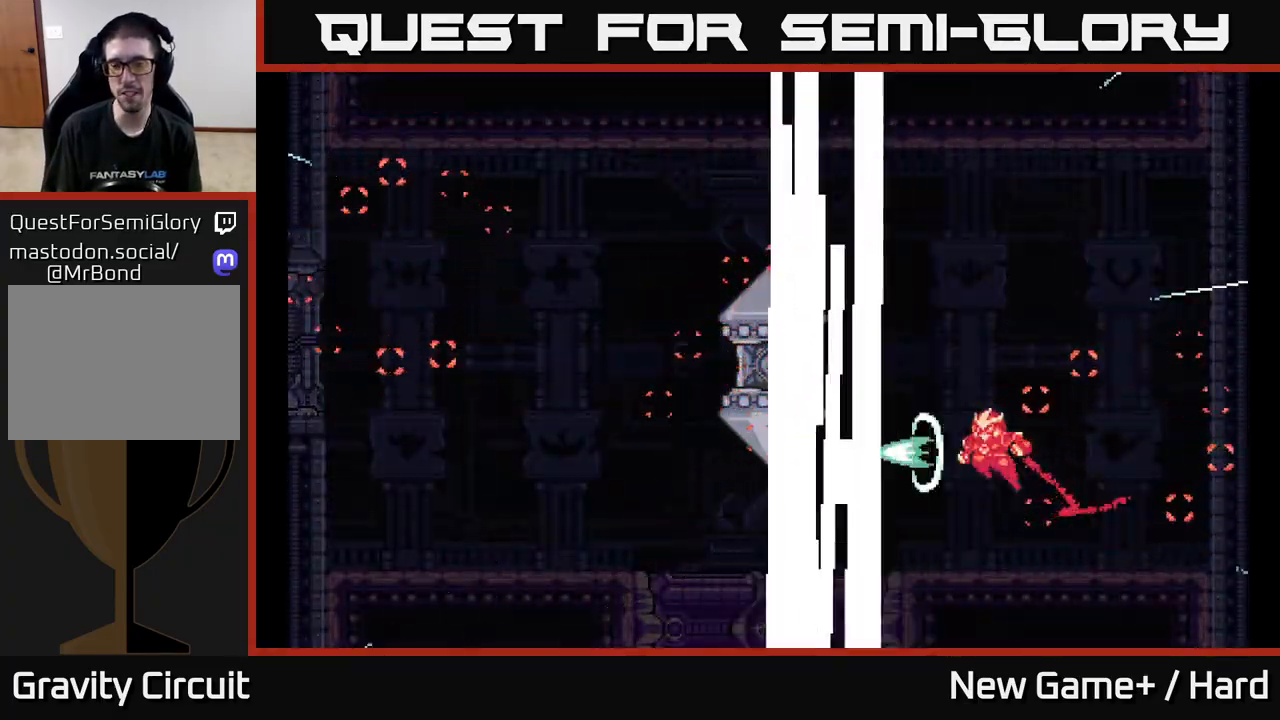
{"buttons": [], "left_stick": "left", "right_stick": "center", "events": [[33, "L2", "down"], [33, "X", "down"], [133, "X", "up"], [233, "A", "up"], [283, "L2", "up"]]}
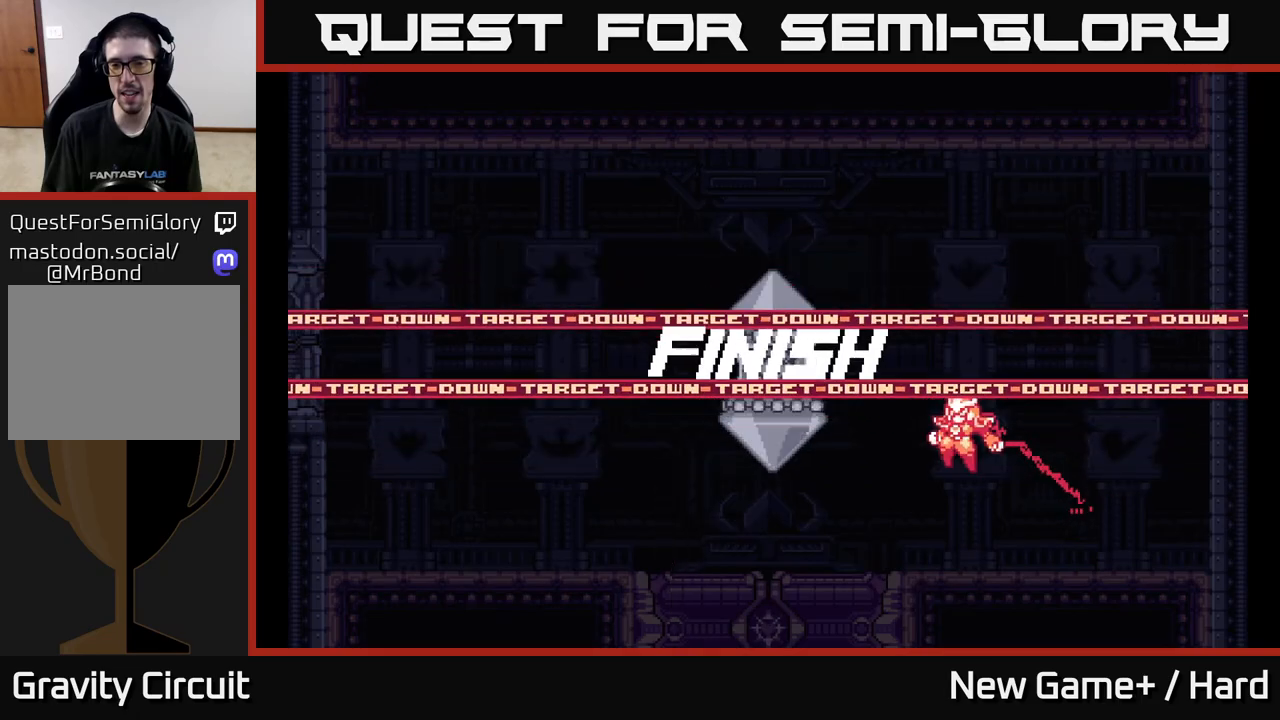
{"buttons": [], "left_stick": "center", "right_stick": "center", "events": [[150, "left_stick", "center"]]}
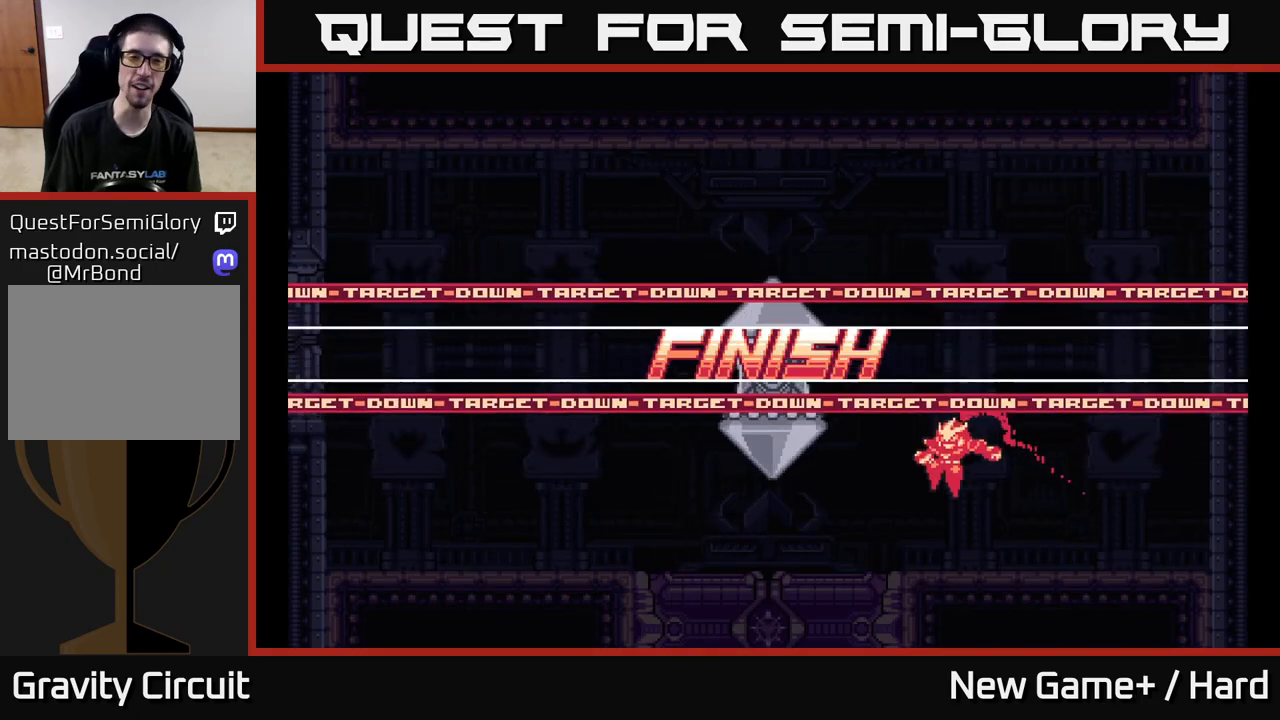
{"buttons": [], "left_stick": "center", "right_stick": "center", "events": []}
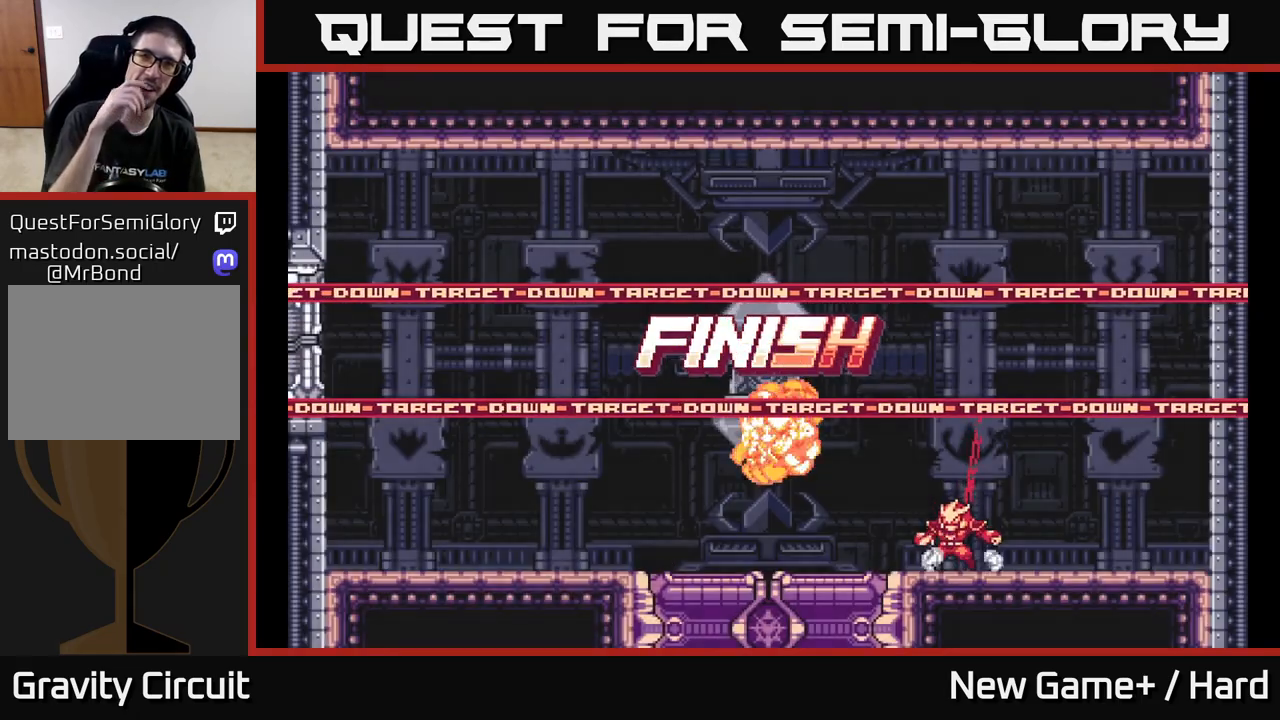
{"buttons": [], "left_stick": "center", "right_stick": "center", "events": []}
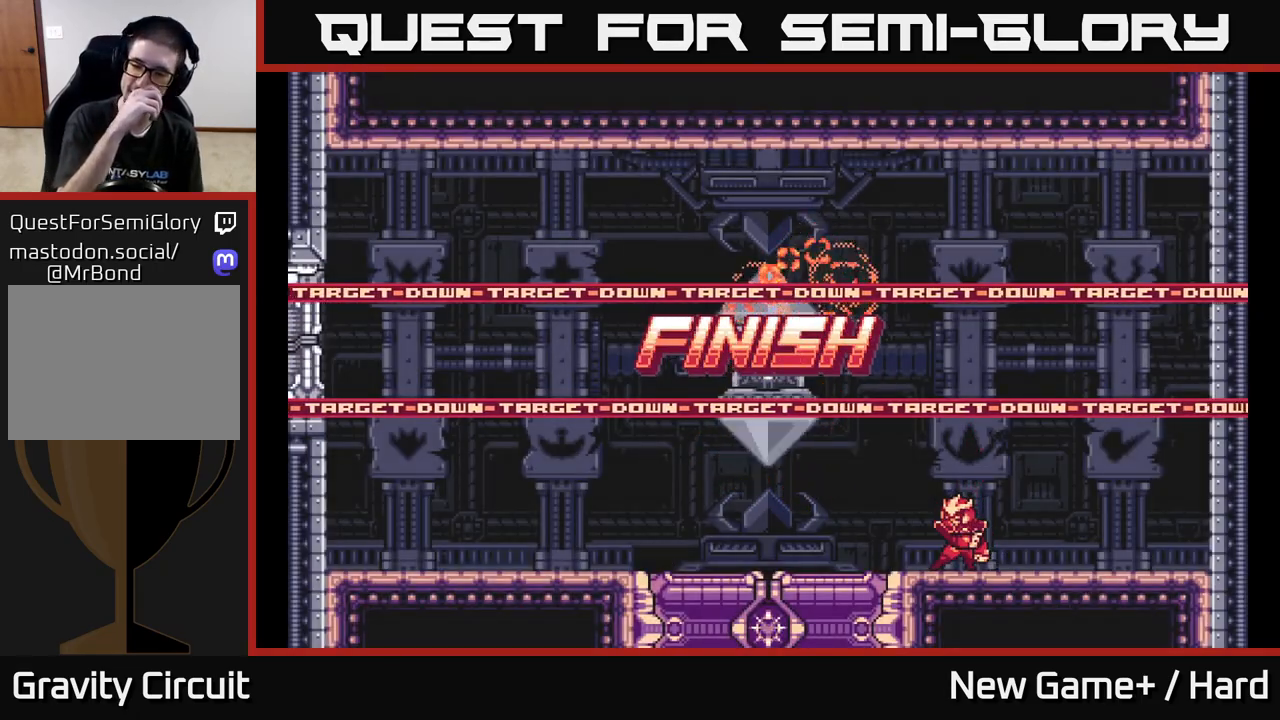
{"buttons": [], "left_stick": "center", "right_stick": "center", "events": []}
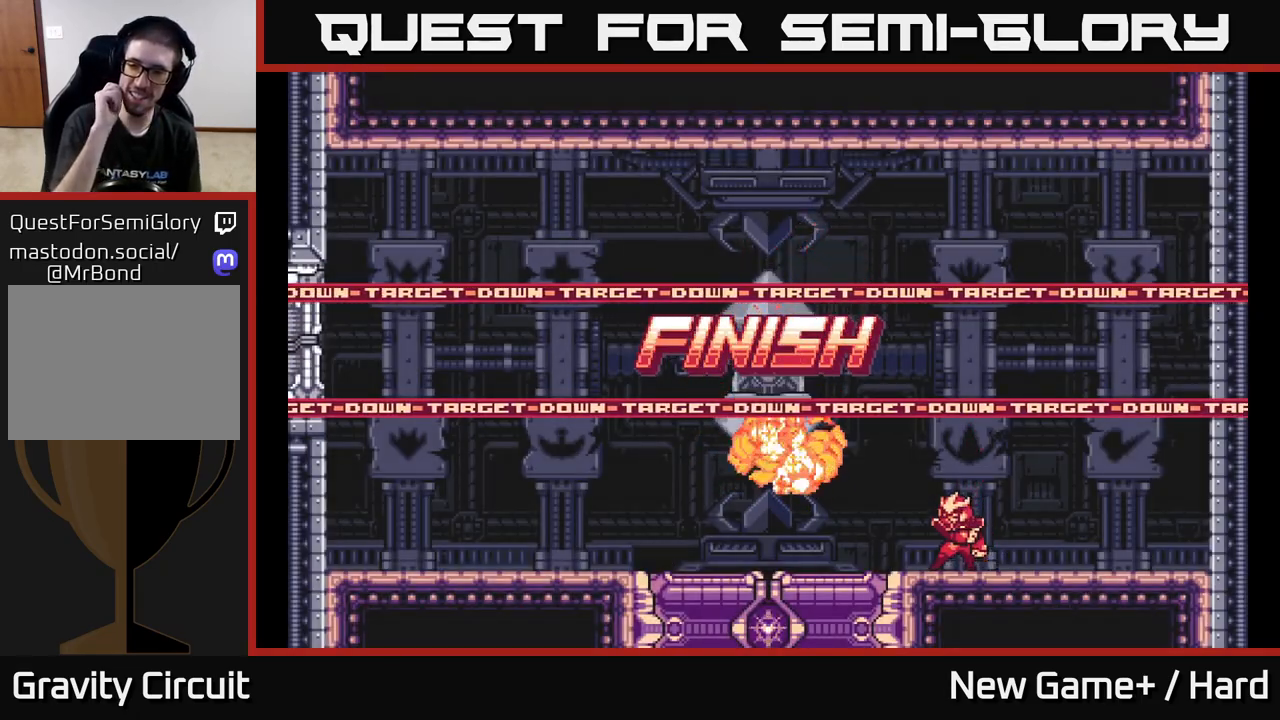
{"buttons": [], "left_stick": "center", "right_stick": "center", "events": []}
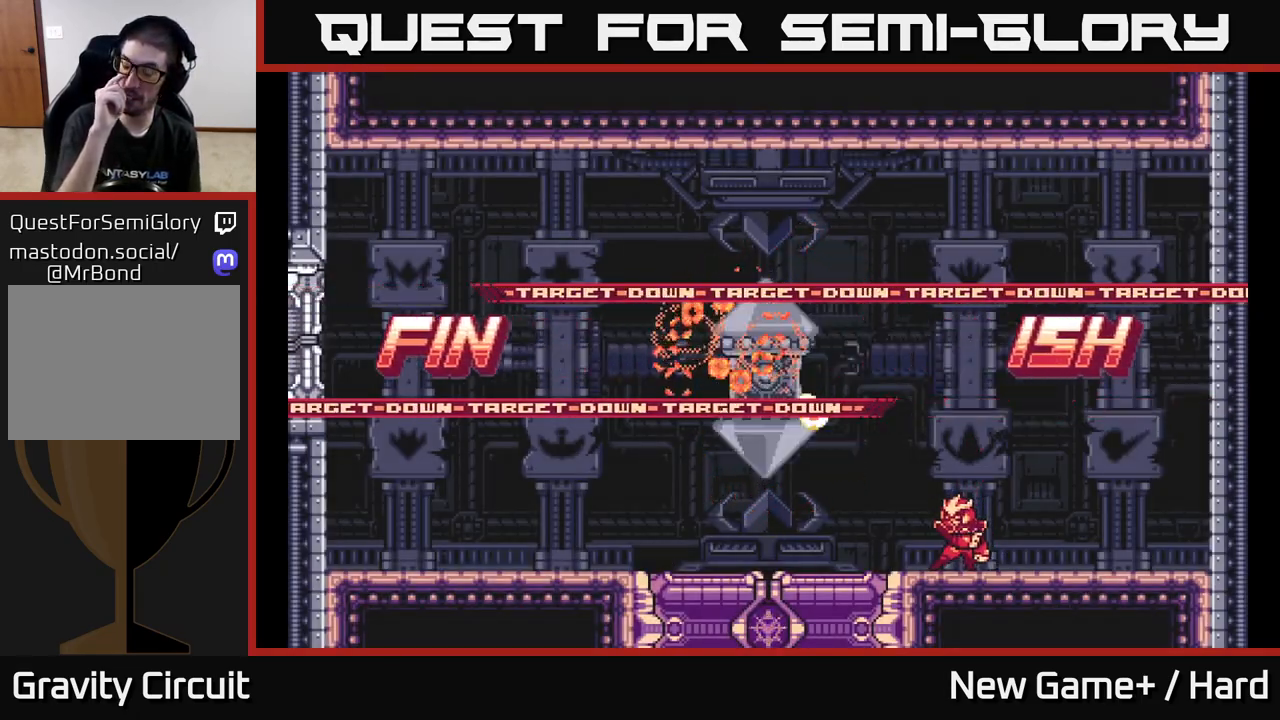
{"buttons": [], "left_stick": "center", "right_stick": "center", "events": []}
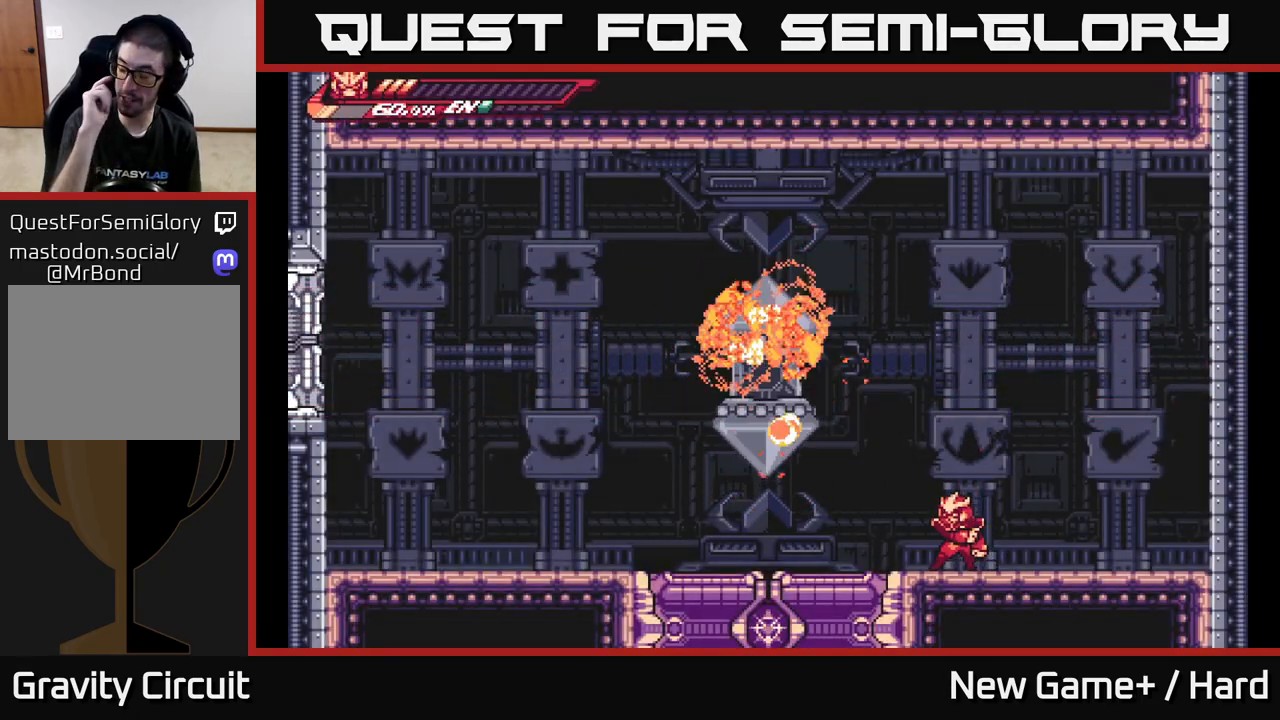
{"buttons": ["L2"], "left_stick": "left", "right_stick": "center", "events": [[433, "left_stick", "left"], [450, "L2", "down"]]}
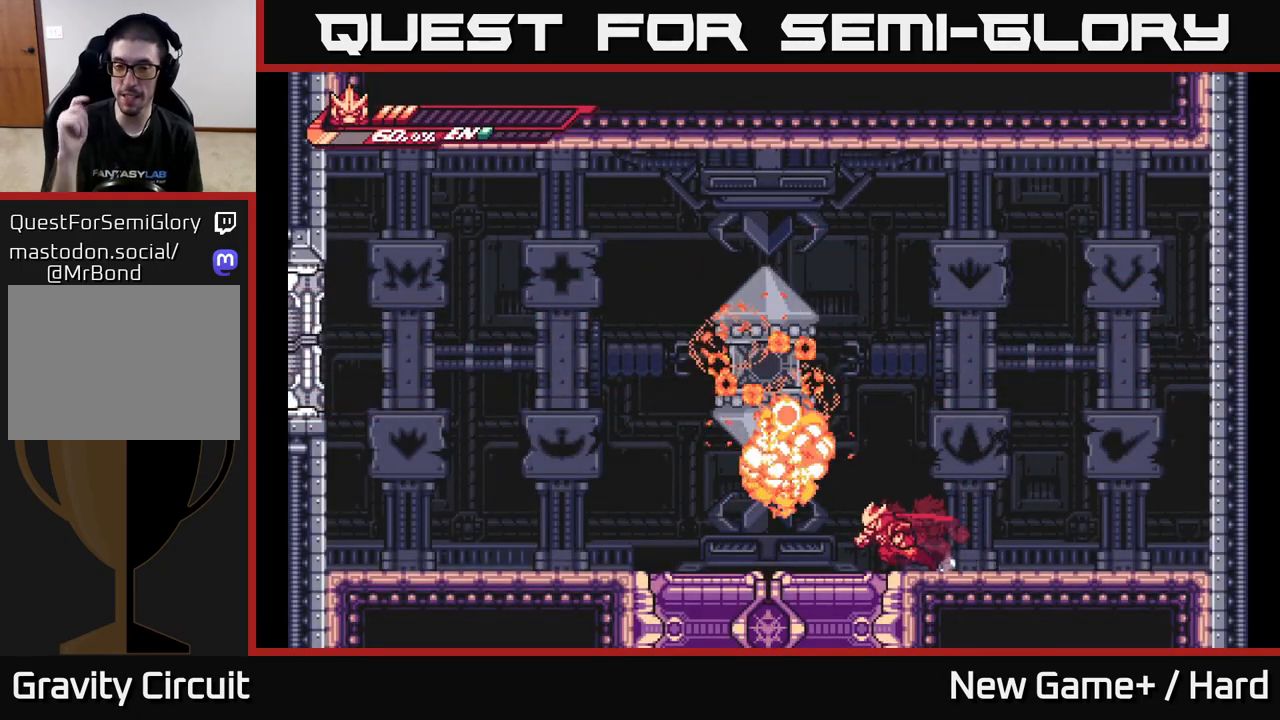
{"buttons": [], "left_stick": "center", "right_stick": "center", "events": [[250, "L2", "up"], [283, "left_stick", "center"]]}
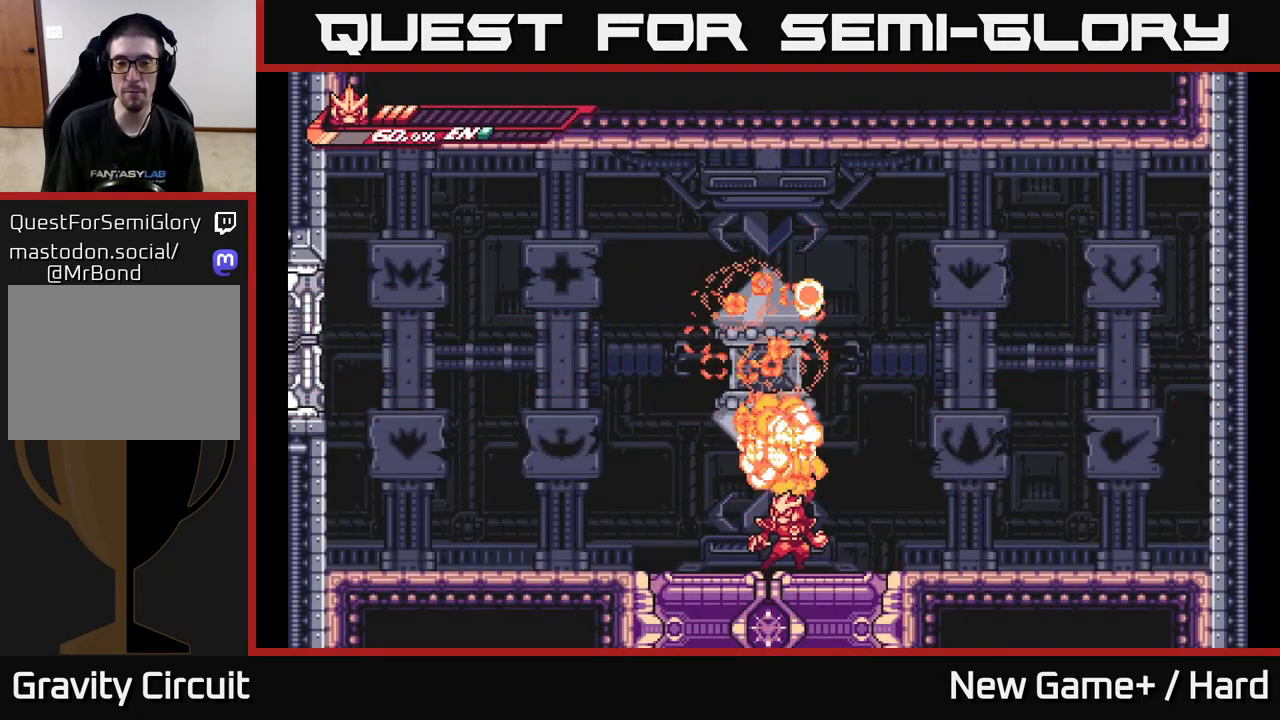
{"buttons": ["A", "L2"], "left_stick": "left", "right_stick": "center", "events": [[183, "A", "down"], [350, "A", "up"], [467, "A", "down"], [483, "L2", "down"], [500, "left_stick", "left"]]}
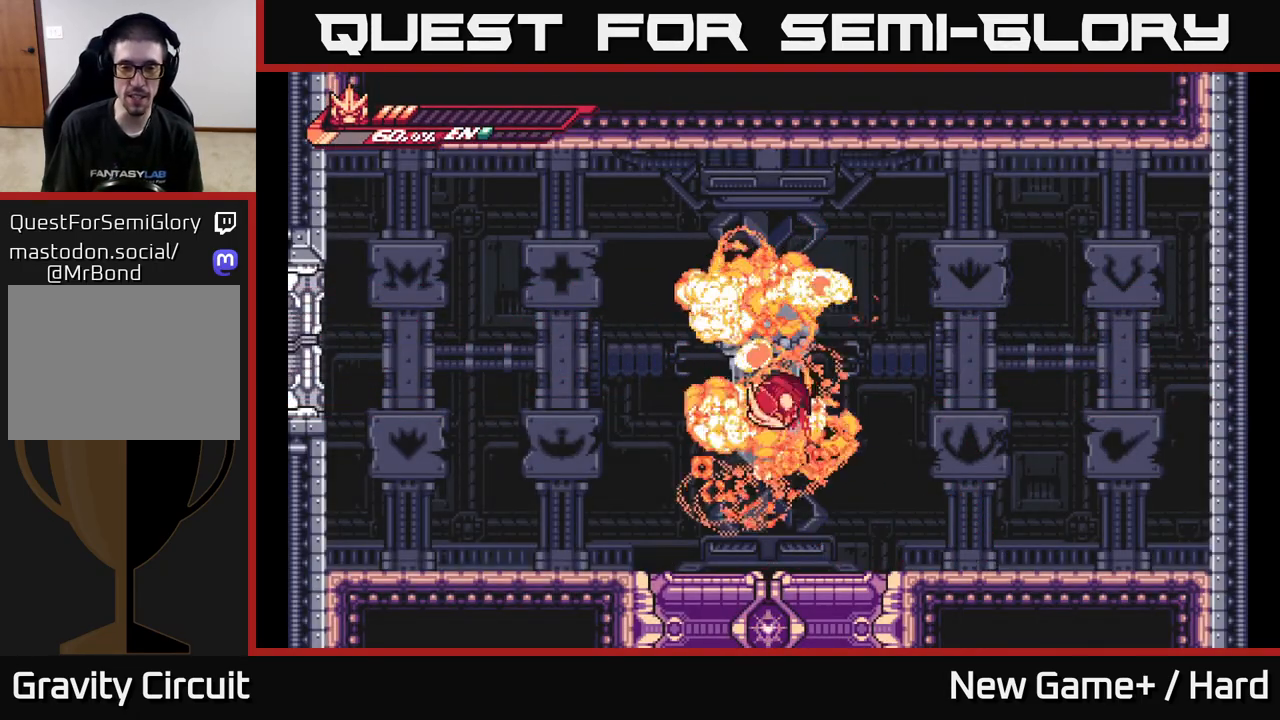
{"buttons": [], "left_stick": "left", "right_stick": "center", "events": [[317, "A", "up"], [433, "L2", "up"]]}
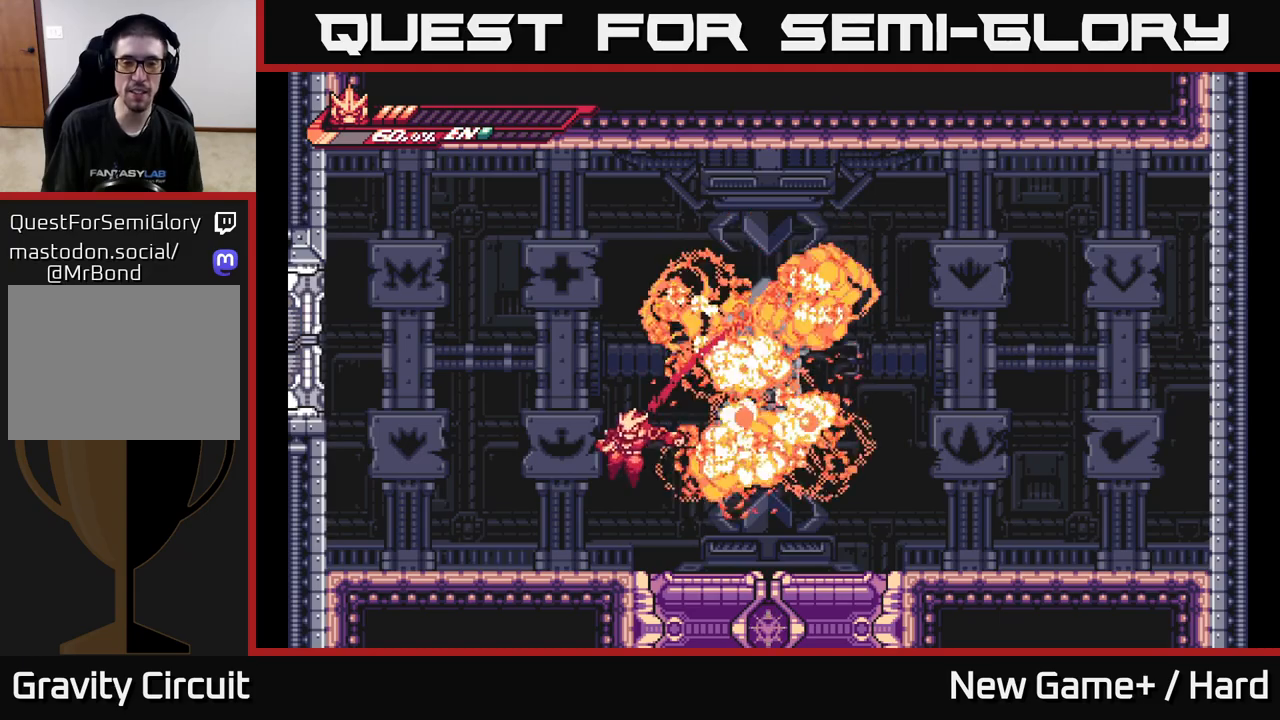
{"buttons": ["A", "L2"], "left_stick": "right", "right_stick": "center", "events": [[100, "left_stick", "center"], [150, "L2", "down"], [150, "left_stick", "right"], [183, "A", "down"]]}
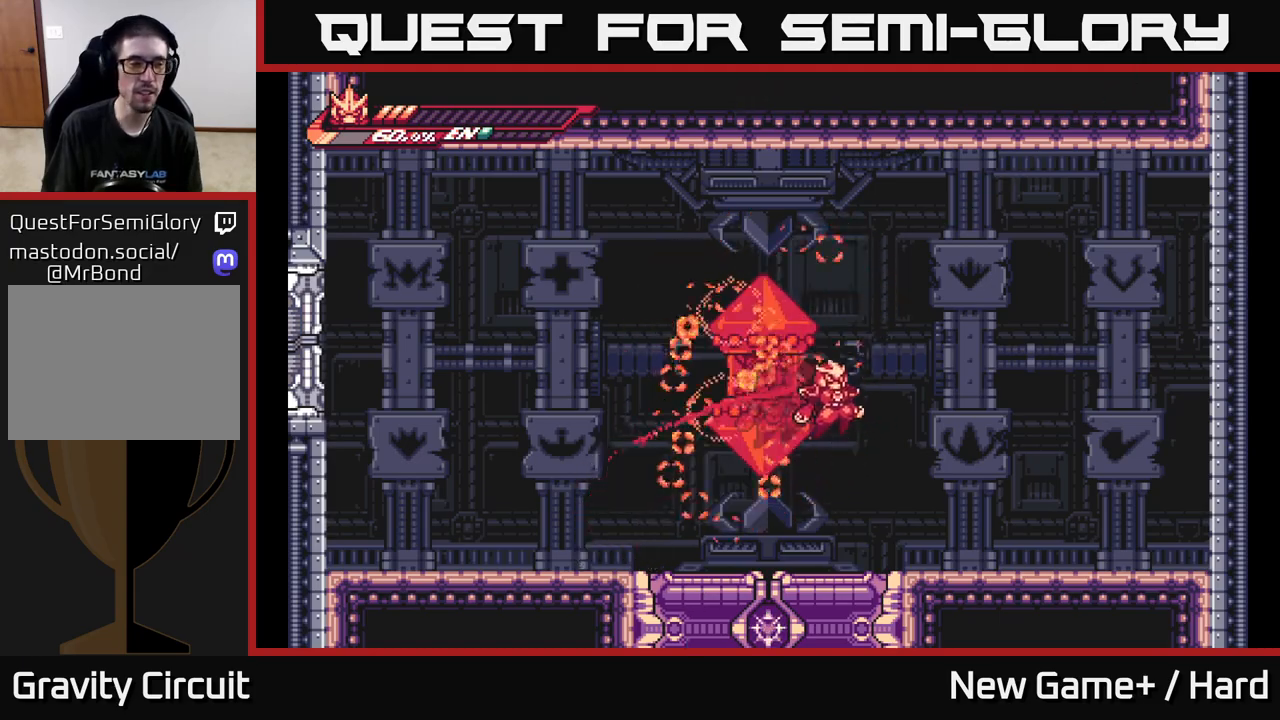
{"buttons": ["A", "L2"], "left_stick": "left", "right_stick": "center", "events": [[83, "A", "up"], [400, "left_stick", "left"], [450, "A", "down"]]}
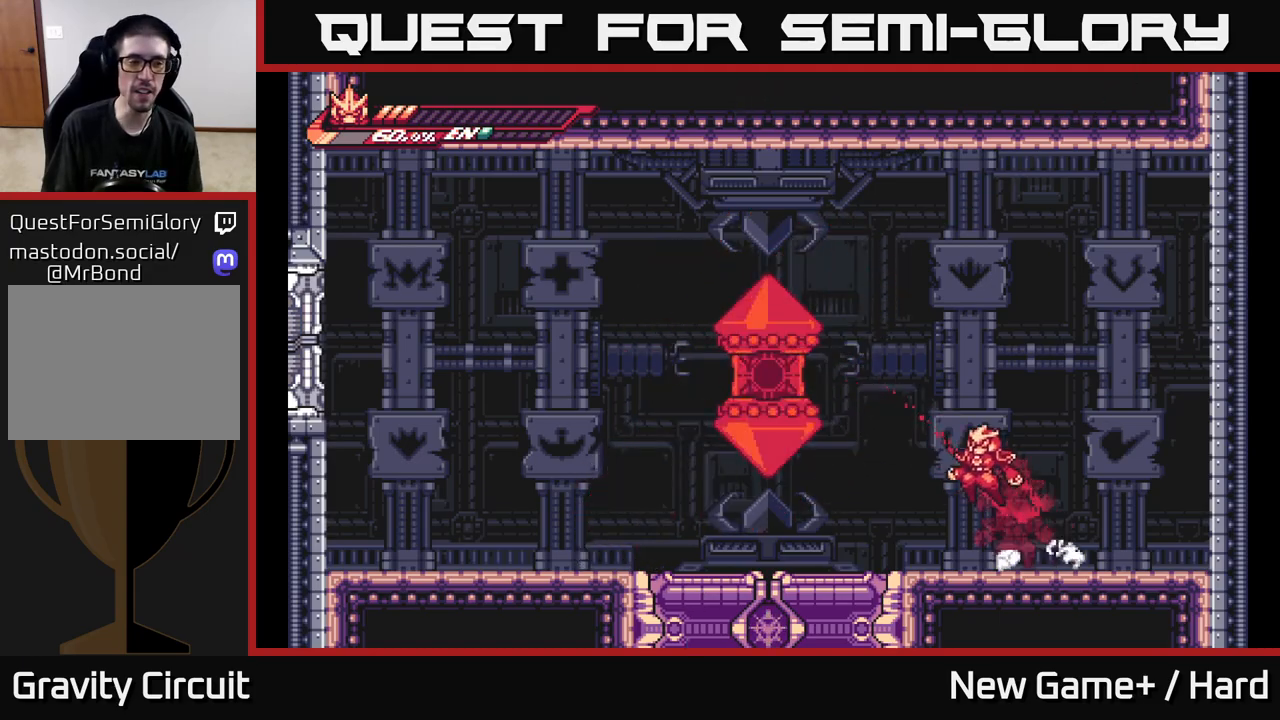
{"buttons": ["A", "L2"], "left_stick": "left", "right_stick": "center", "events": [[233, "A", "up"], [367, "A", "down"]]}
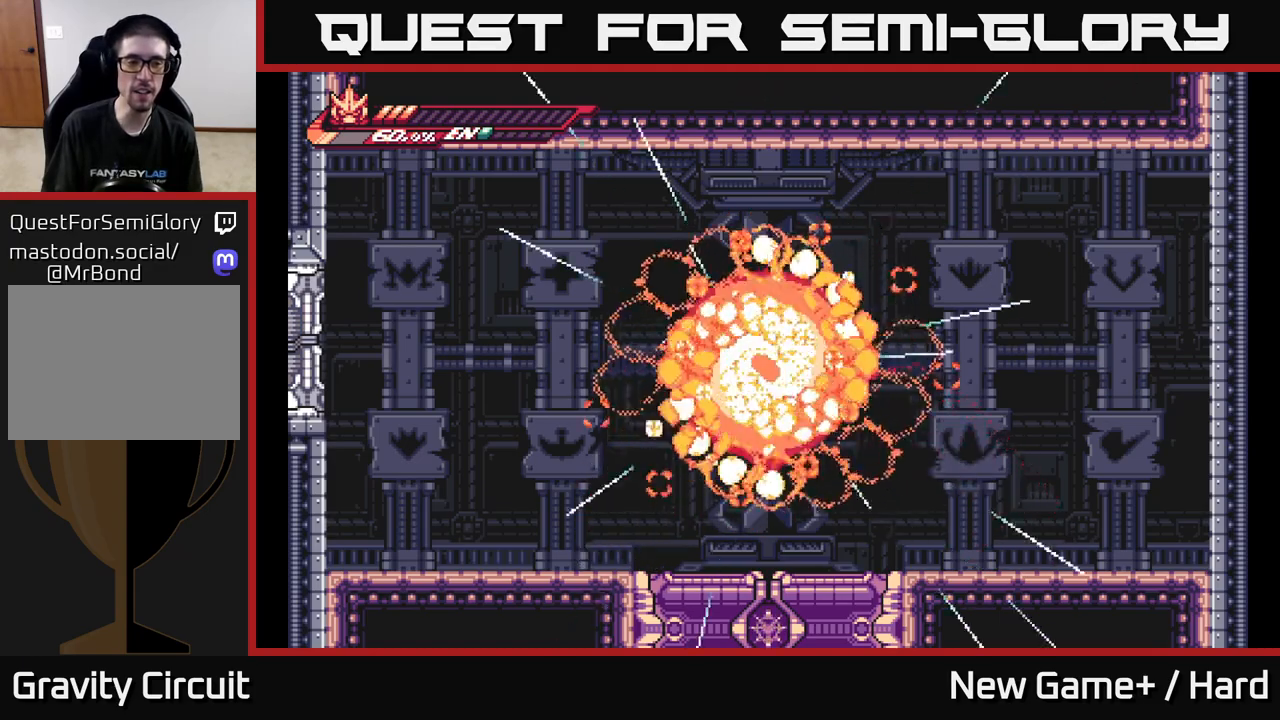
{"buttons": [], "left_stick": "center", "right_stick": "center", "events": [[183, "A", "up"], [417, "L2", "up"], [450, "left_stick", "center"]]}
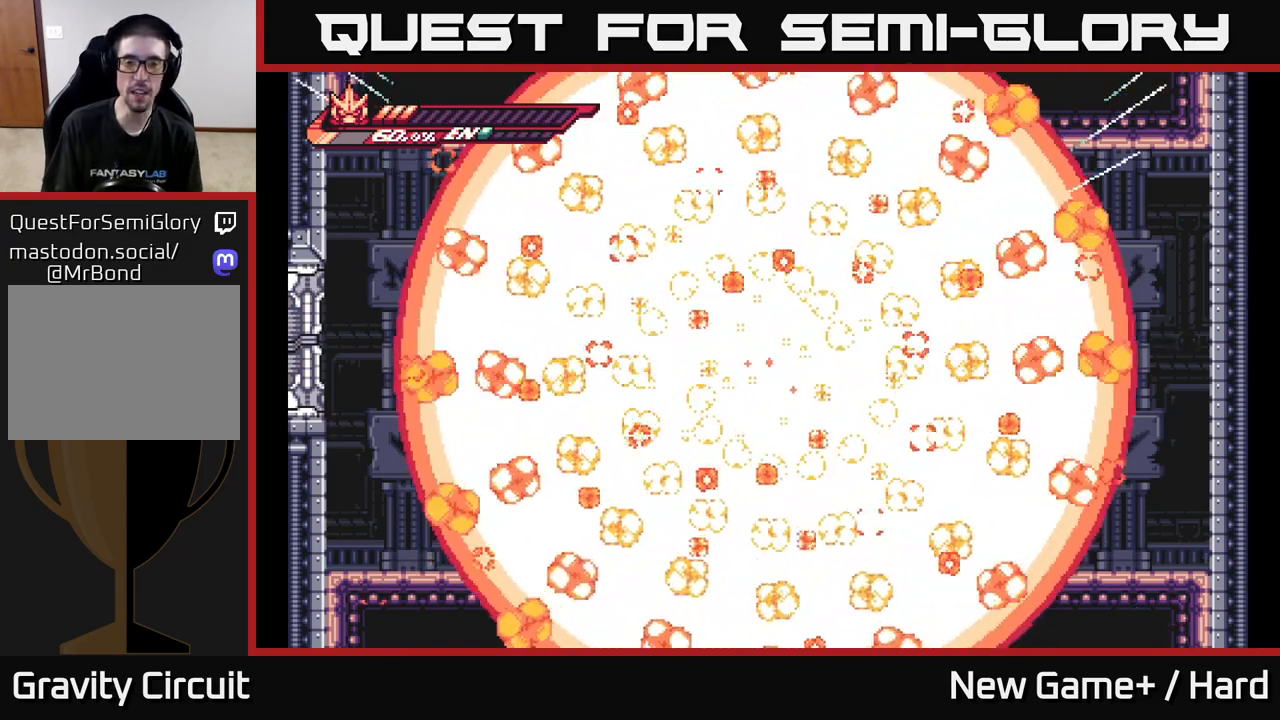
{"buttons": ["A", "L2"], "left_stick": "right", "right_stick": "center", "events": [[17, "left_stick", "right"], [33, "L2", "down"], [133, "A", "down"], [333, "A", "up"], [467, "A", "down"]]}
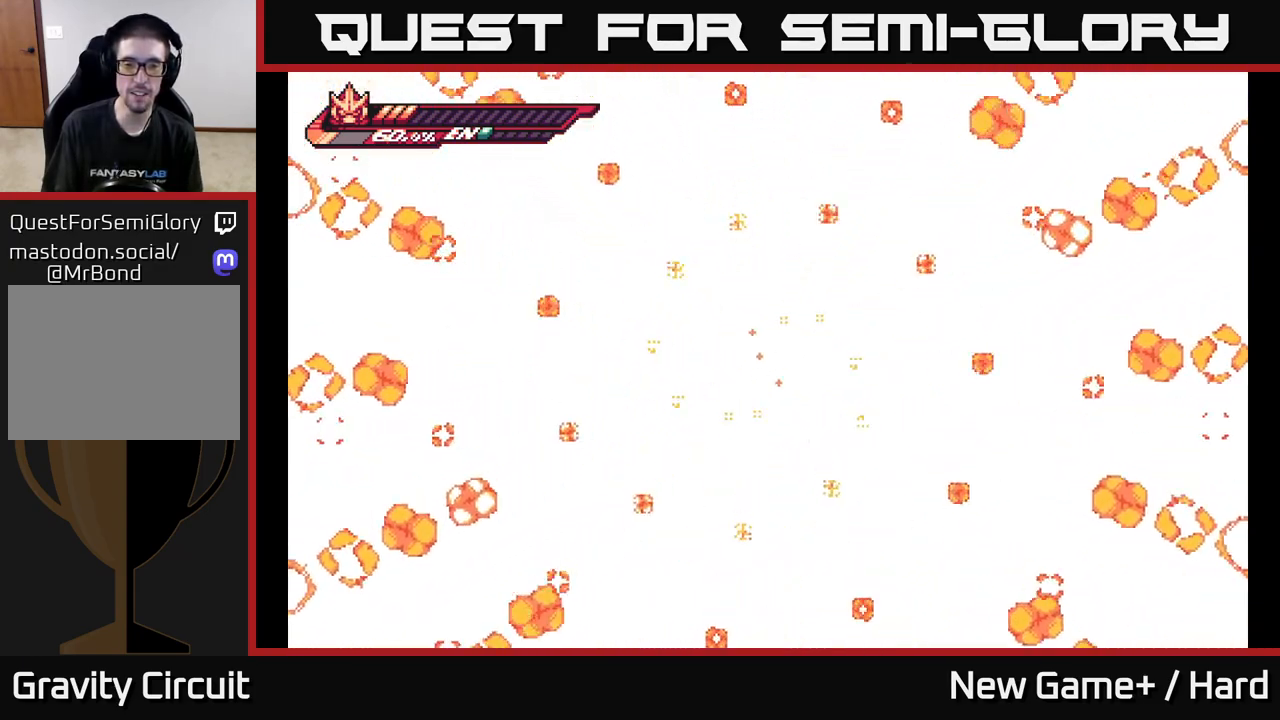
{"buttons": ["L2"], "left_stick": "right", "right_stick": "center", "events": [[483, "A", "up"]]}
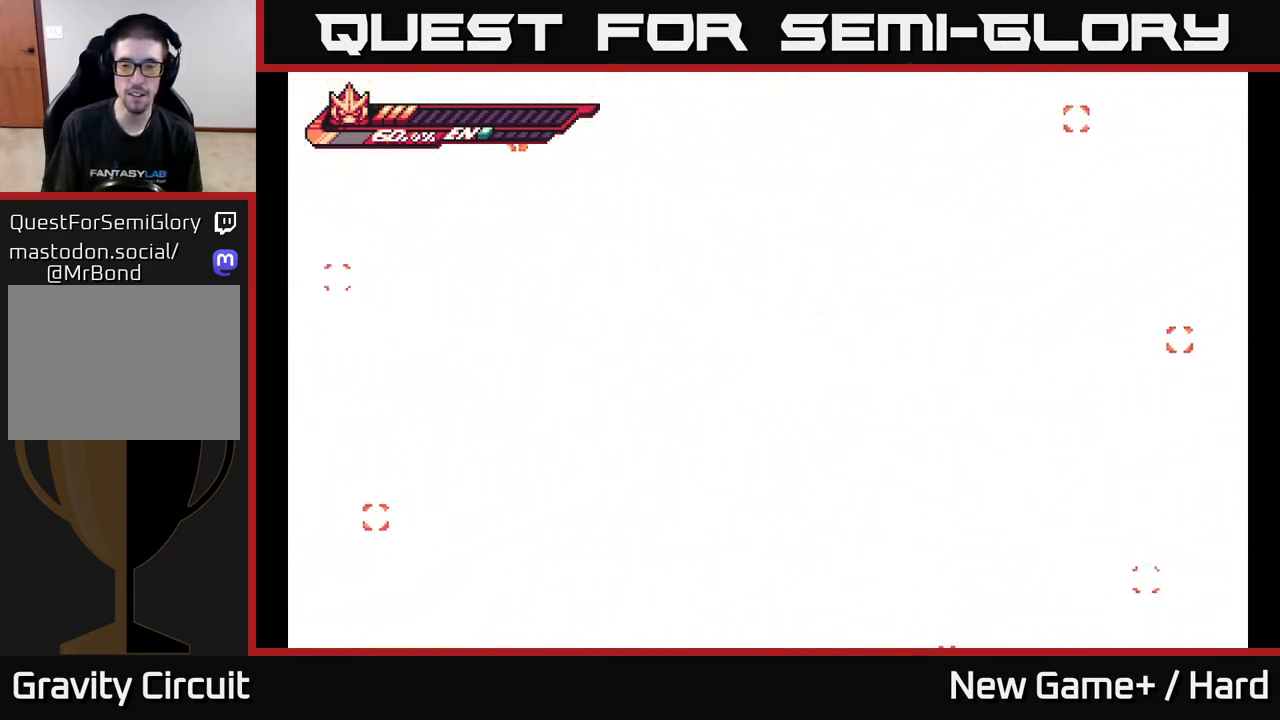
{"buttons": [], "left_stick": "center", "right_stick": "center", "events": [[217, "L2", "up"], [267, "left_stick", "down-left"], [450, "left_stick", "center"]]}
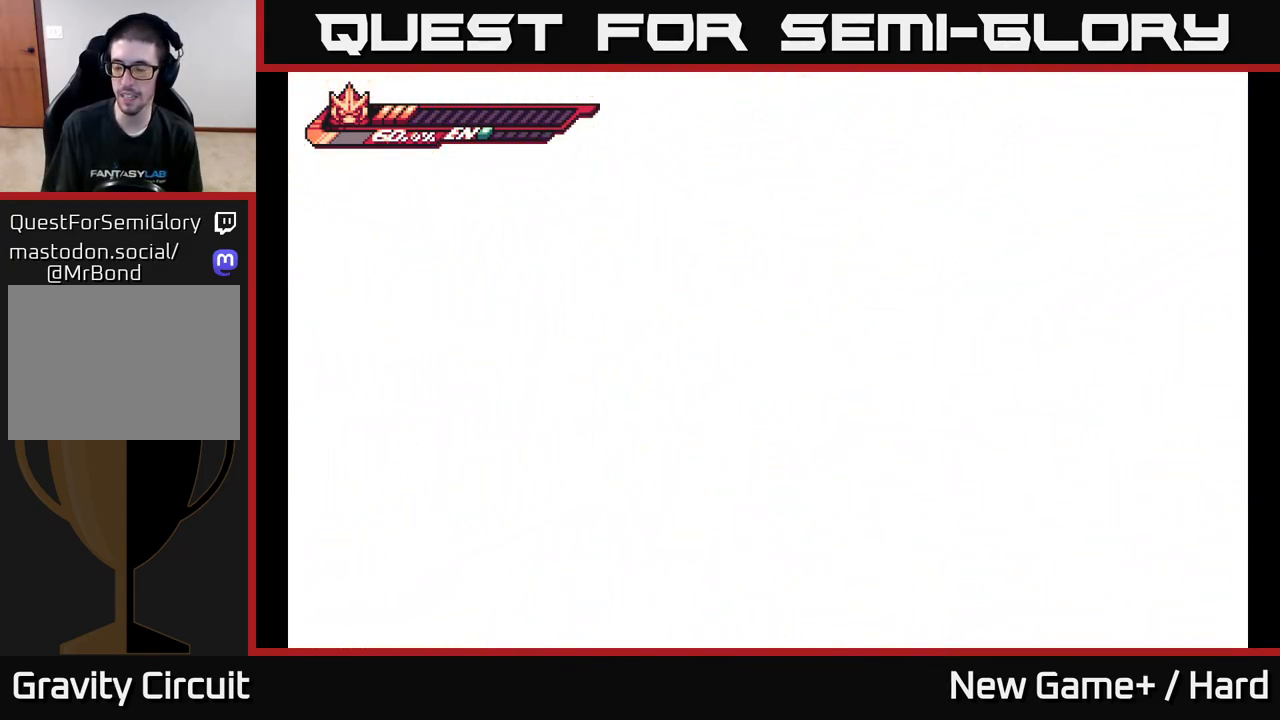
{"buttons": [], "left_stick": "center", "right_stick": "center", "events": []}